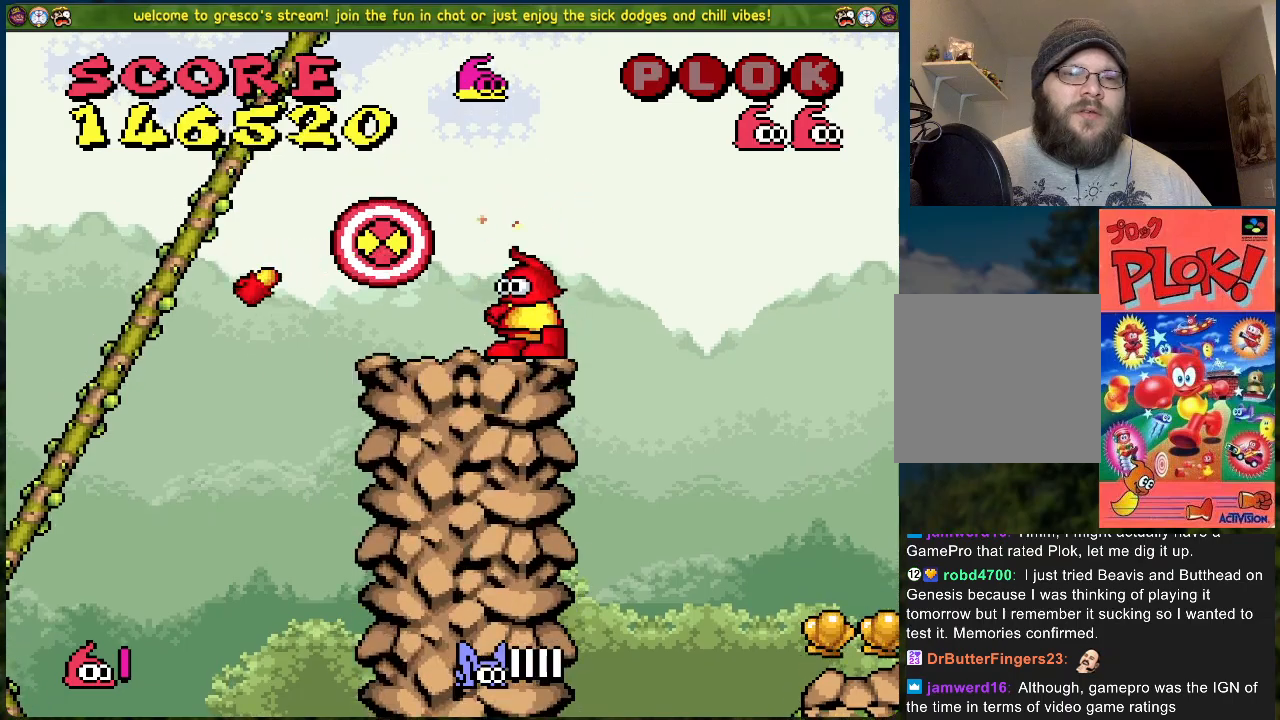
Gameplay with a controller (Xbox layout); each line is a JSON object with the inputs held at the frame after it. "events" lists button and stick changes between this image and that frame as [ms after this image, input, new state], when the widget could be followed in between. Not read: right_stick.
{"buttons": [], "left_stick": "center", "events": [[67, "A", "up"], [100, "X", "up"]]}
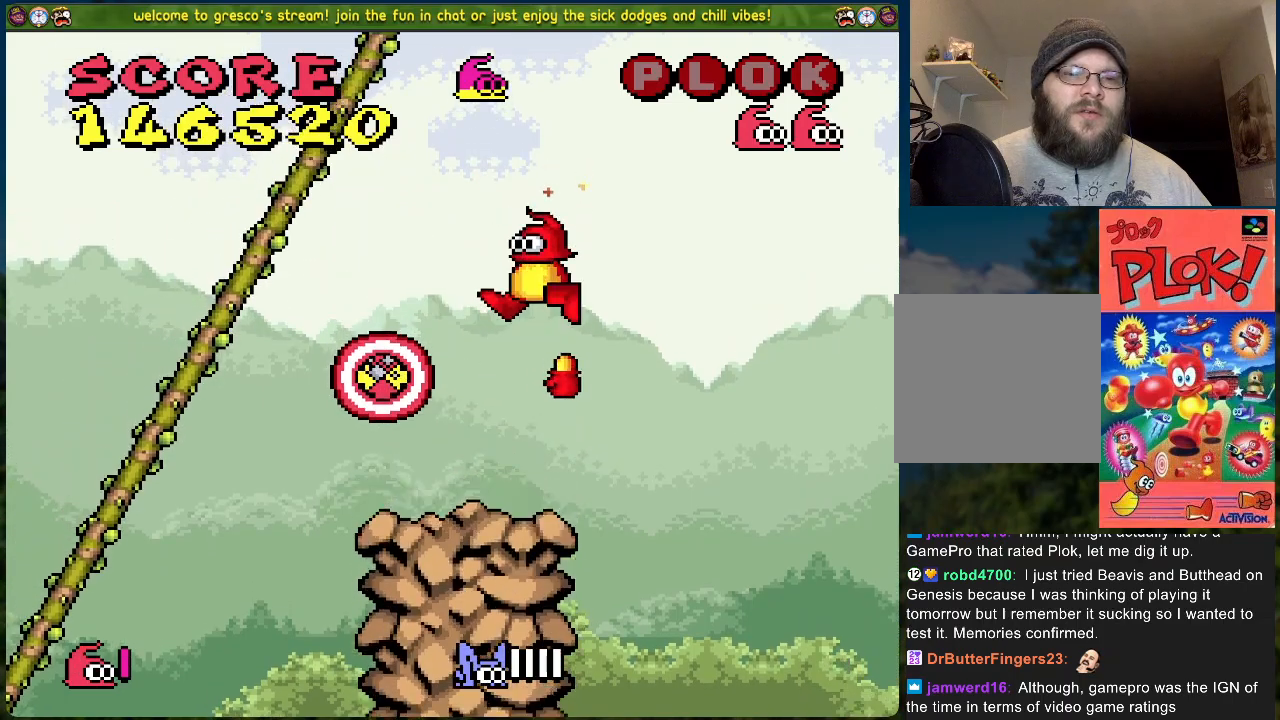
{"buttons": ["B", "DPAD_RIGHT"], "left_stick": "center", "events": [[468, "B", "down"], [502, "DPAD_RIGHT", "down"]]}
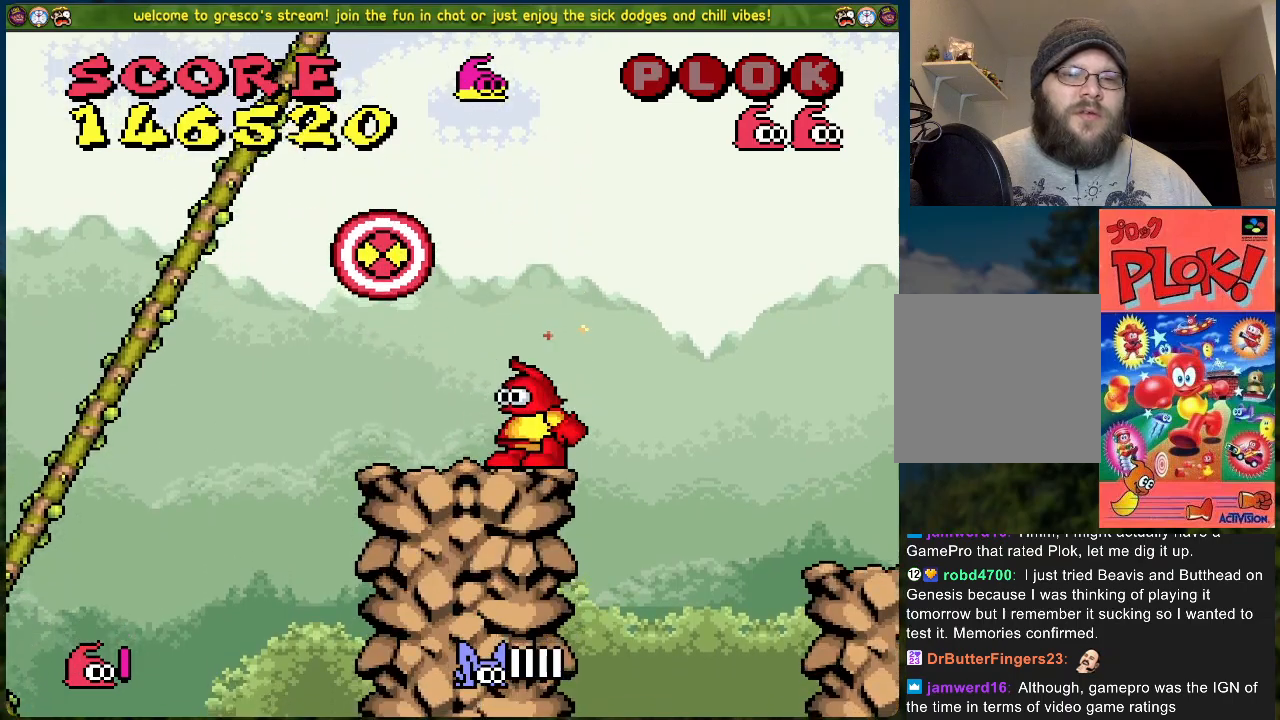
{"buttons": ["B", "DPAD_RIGHT"], "left_stick": "center", "events": []}
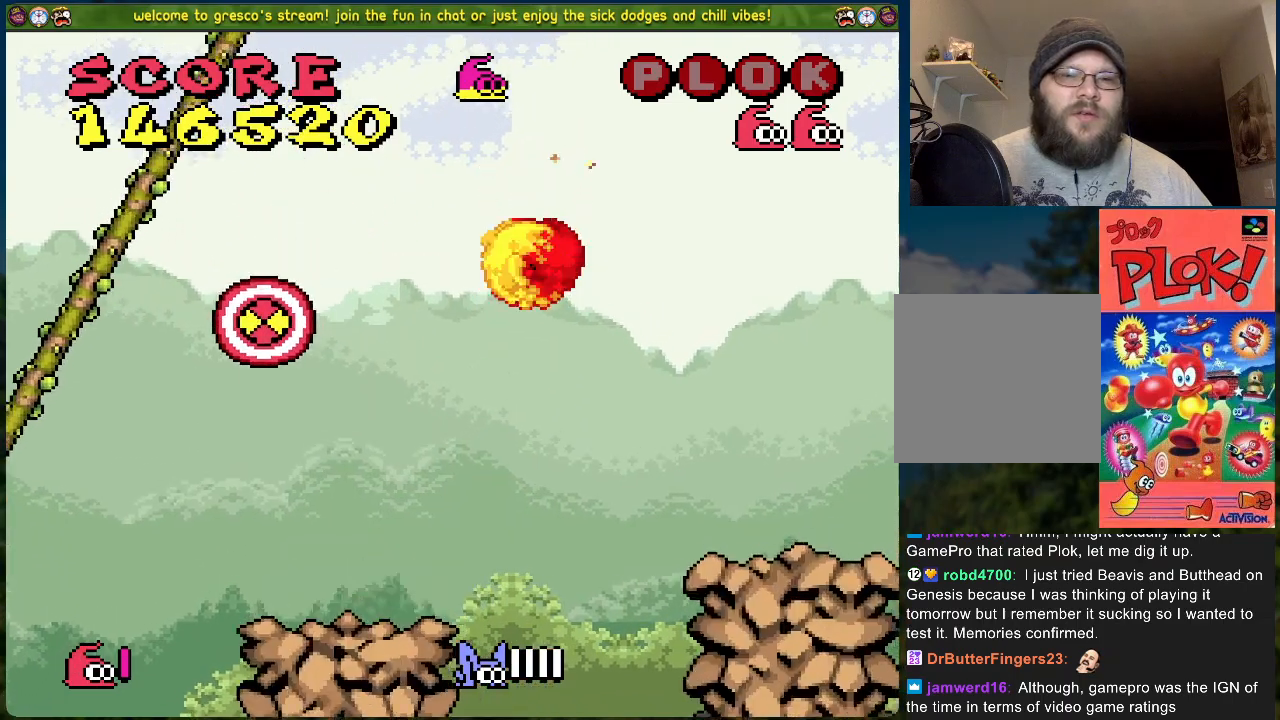
{"buttons": ["B"], "left_stick": "center", "events": [[485, "DPAD_RIGHT", "up"]]}
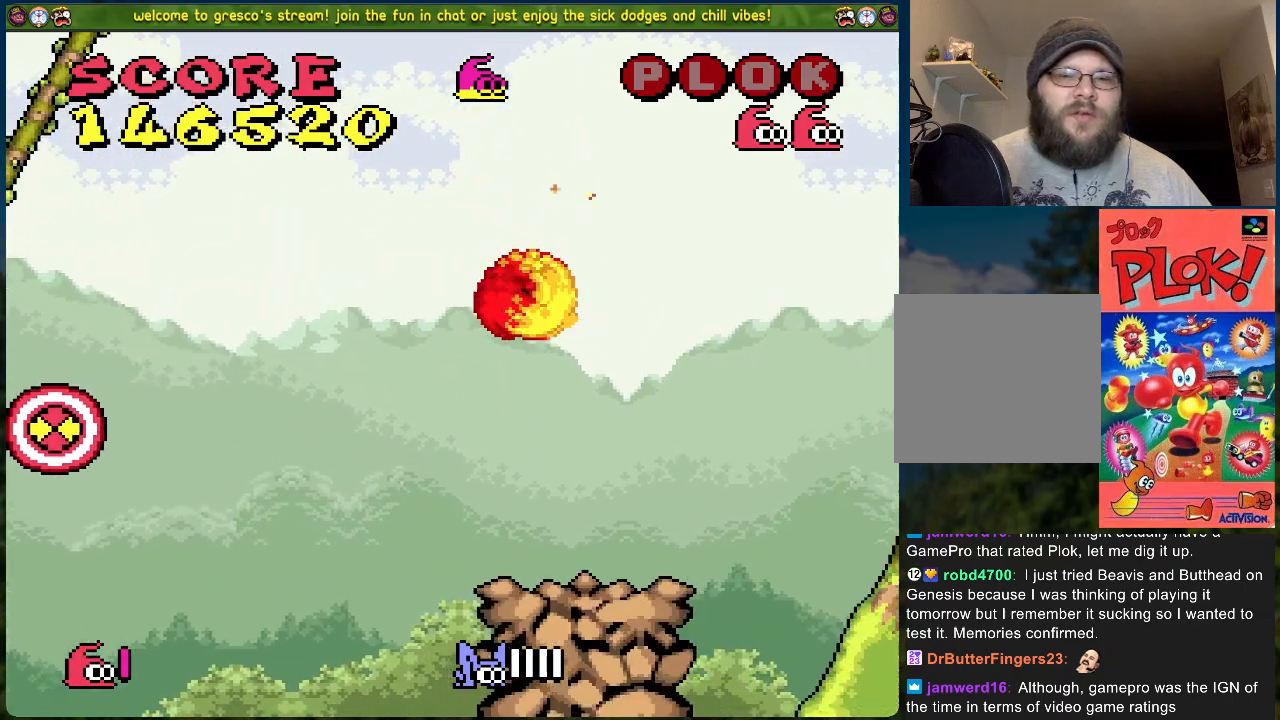
{"buttons": [], "left_stick": "center", "events": [[16, "B", "up"]]}
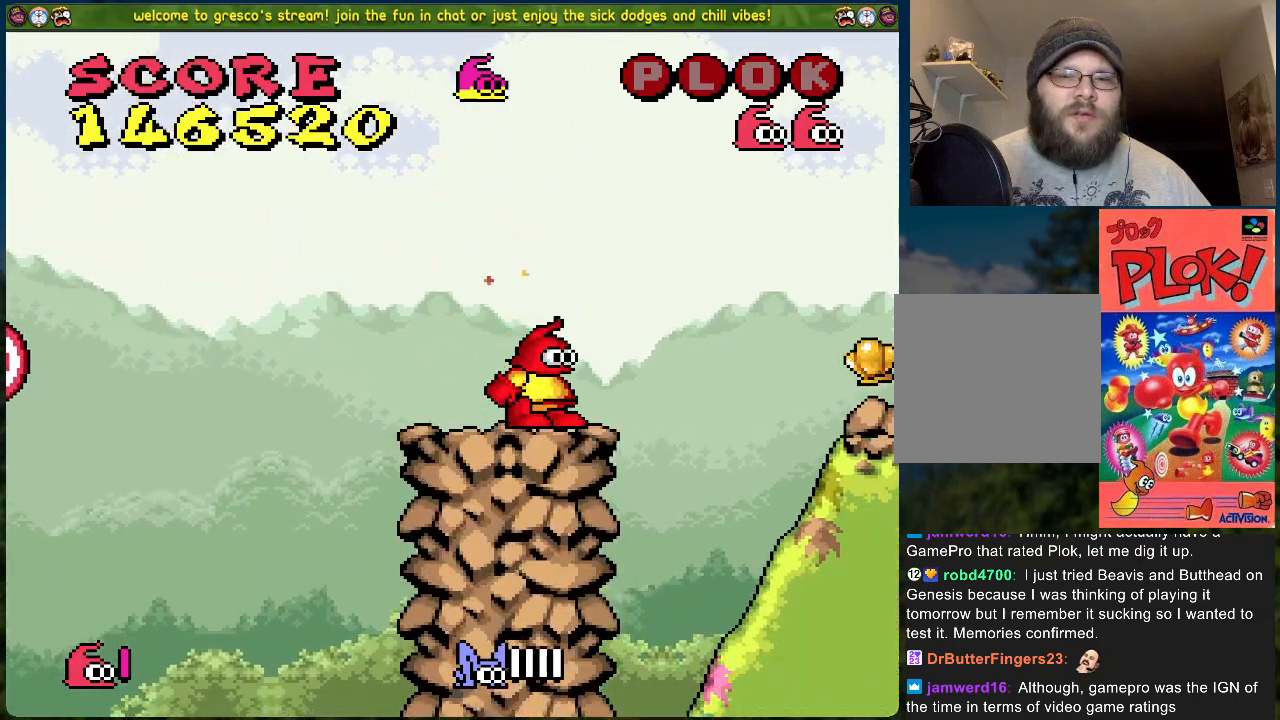
{"buttons": [], "left_stick": "center", "events": [[151, "DPAD_RIGHT", "down"], [251, "DPAD_RIGHT", "up"]]}
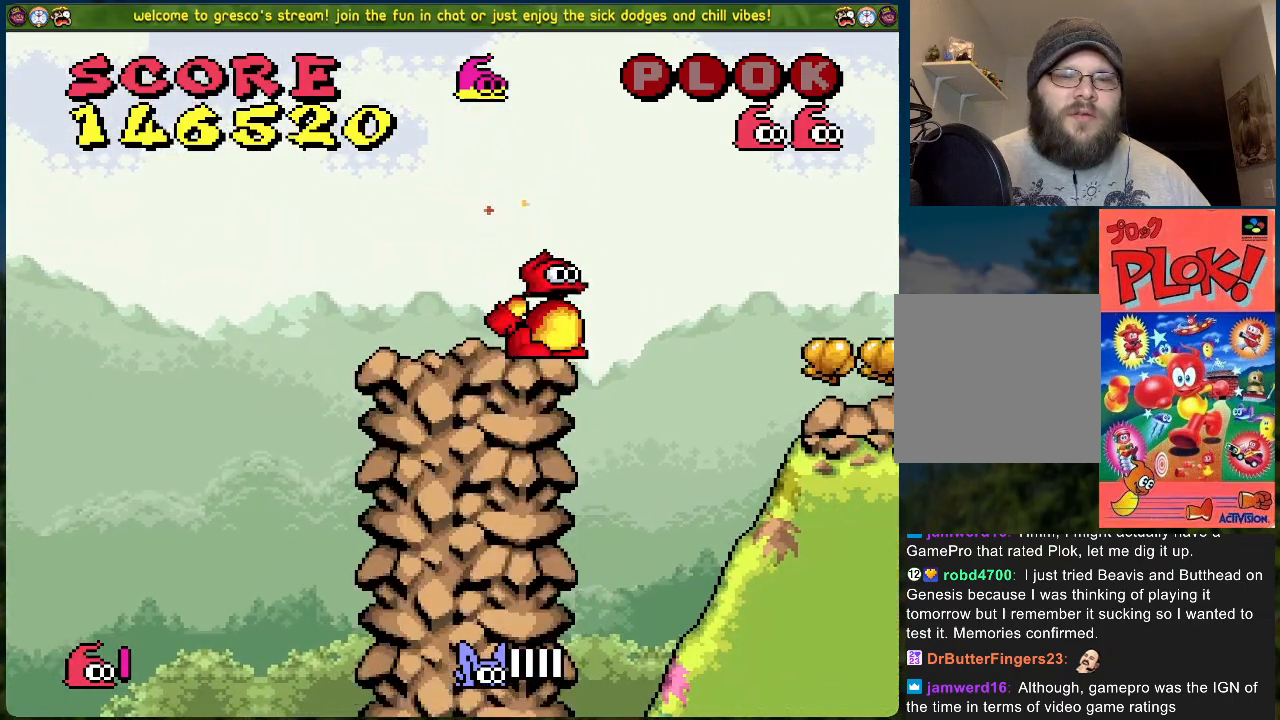
{"buttons": [], "left_stick": "center", "events": [[184, "DPAD_LEFT", "down"], [250, "DPAD_LEFT", "up"]]}
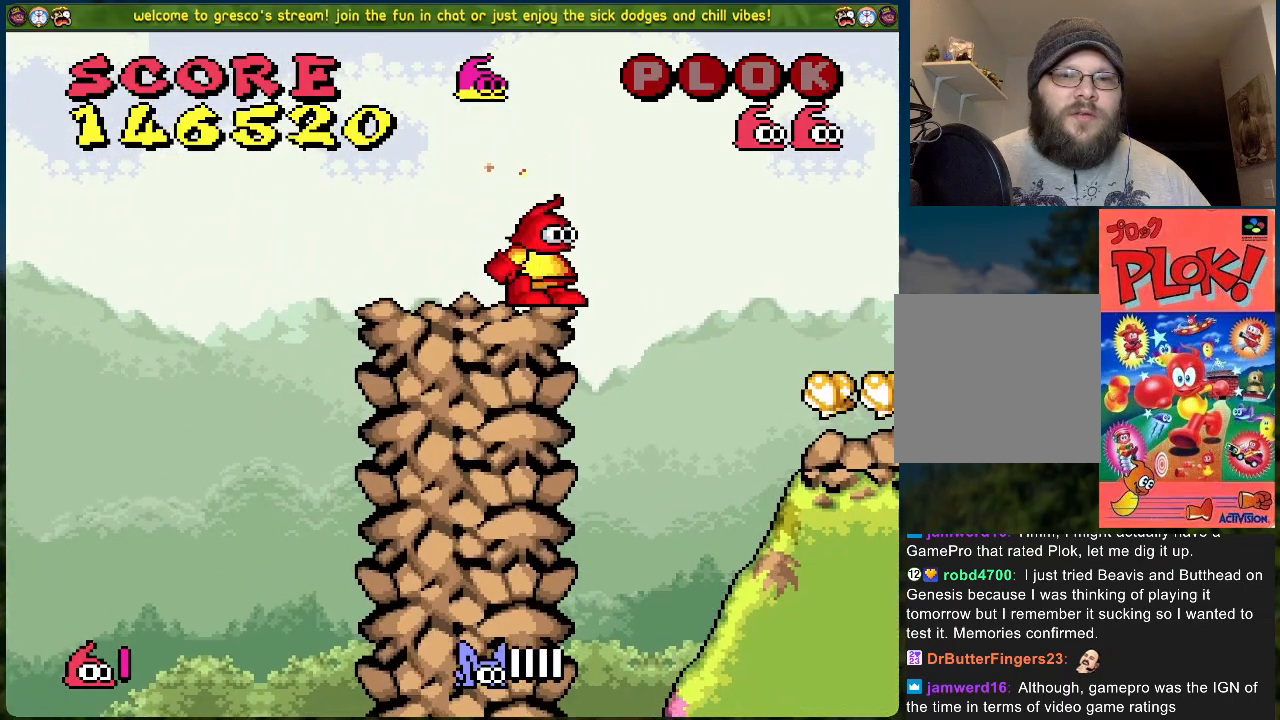
{"buttons": [], "left_stick": "center", "events": [[201, "DPAD_LEFT", "down"], [251, "DPAD_LEFT", "up"]]}
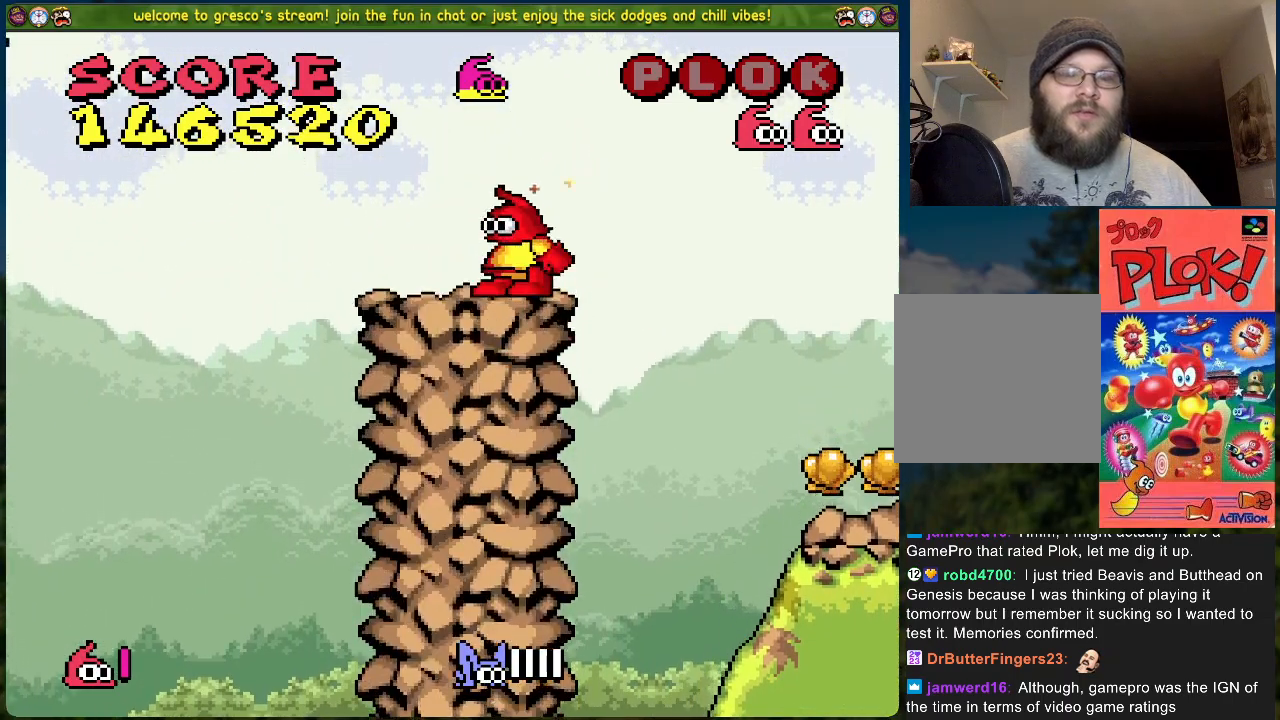
{"buttons": [], "left_stick": "center", "events": []}
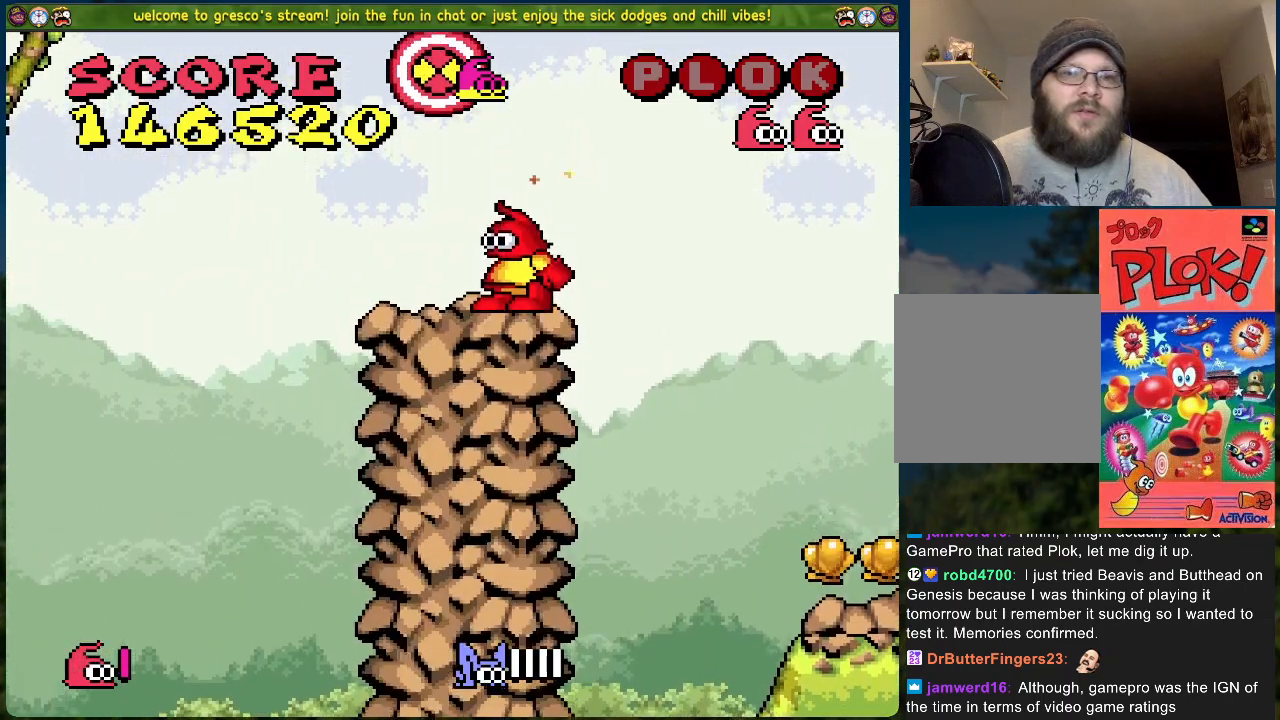
{"buttons": [], "left_stick": "center", "events": [[184, "A", "down"], [318, "X", "down"], [368, "A", "up"], [435, "X", "up"]]}
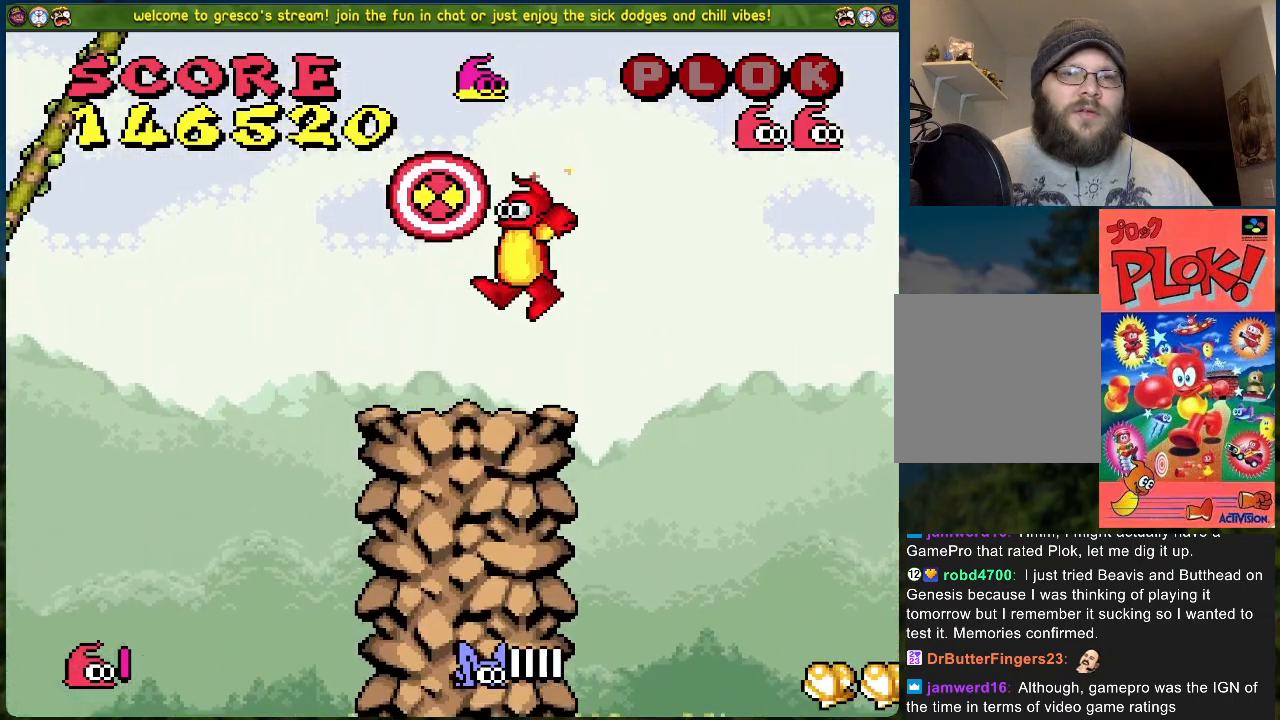
{"buttons": [], "left_stick": "center", "events": [[217, "X", "down"], [317, "X", "up"]]}
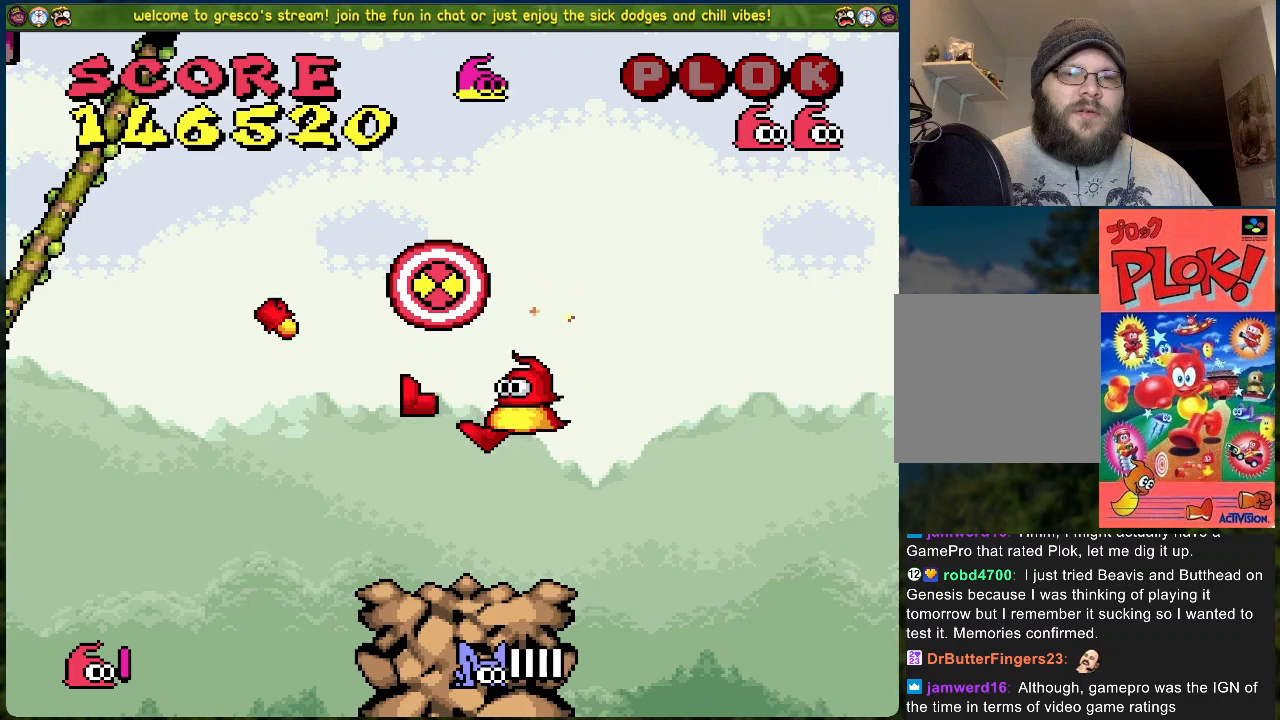
{"buttons": ["DPAD_LEFT"], "left_stick": "center", "events": [[117, "A", "down"], [117, "DPAD_RIGHT", "down"], [318, "DPAD_RIGHT", "up"], [385, "DPAD_LEFT", "down"], [452, "A", "up"]]}
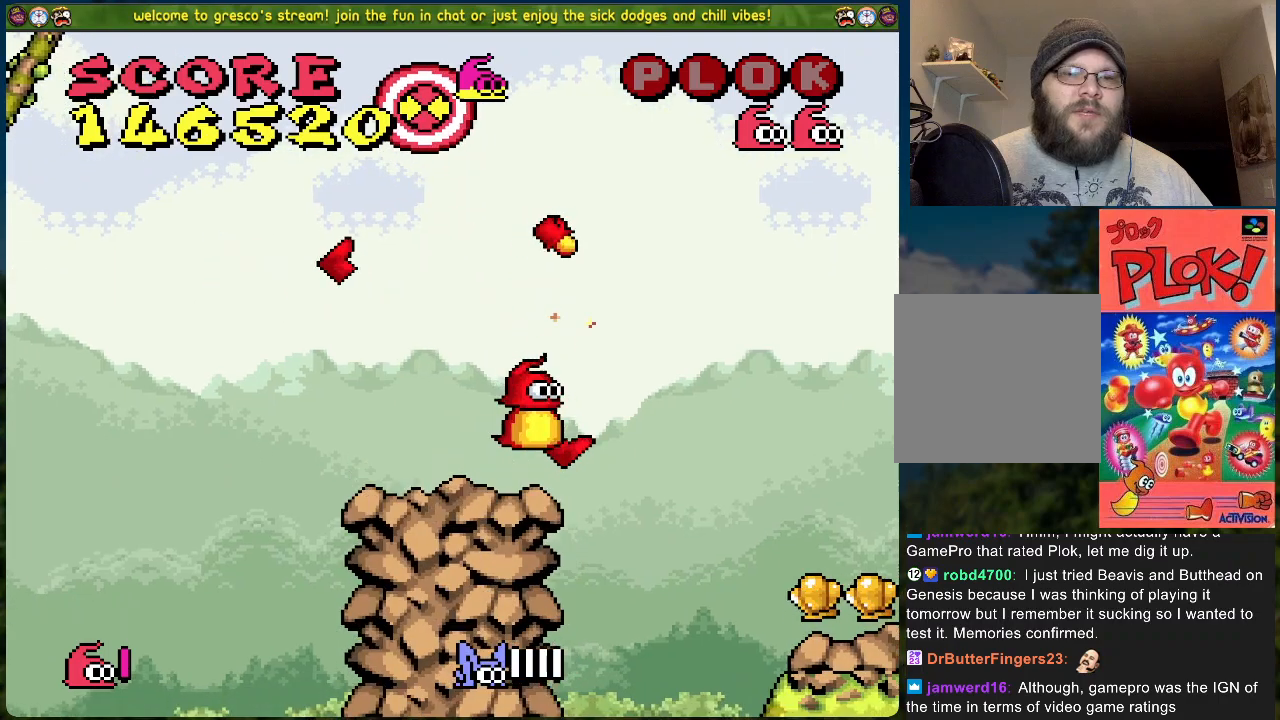
{"buttons": ["A", "DPAD_RIGHT"], "left_stick": "center", "events": [[50, "DPAD_LEFT", "up"], [200, "DPAD_RIGHT", "down"], [301, "A", "down"]]}
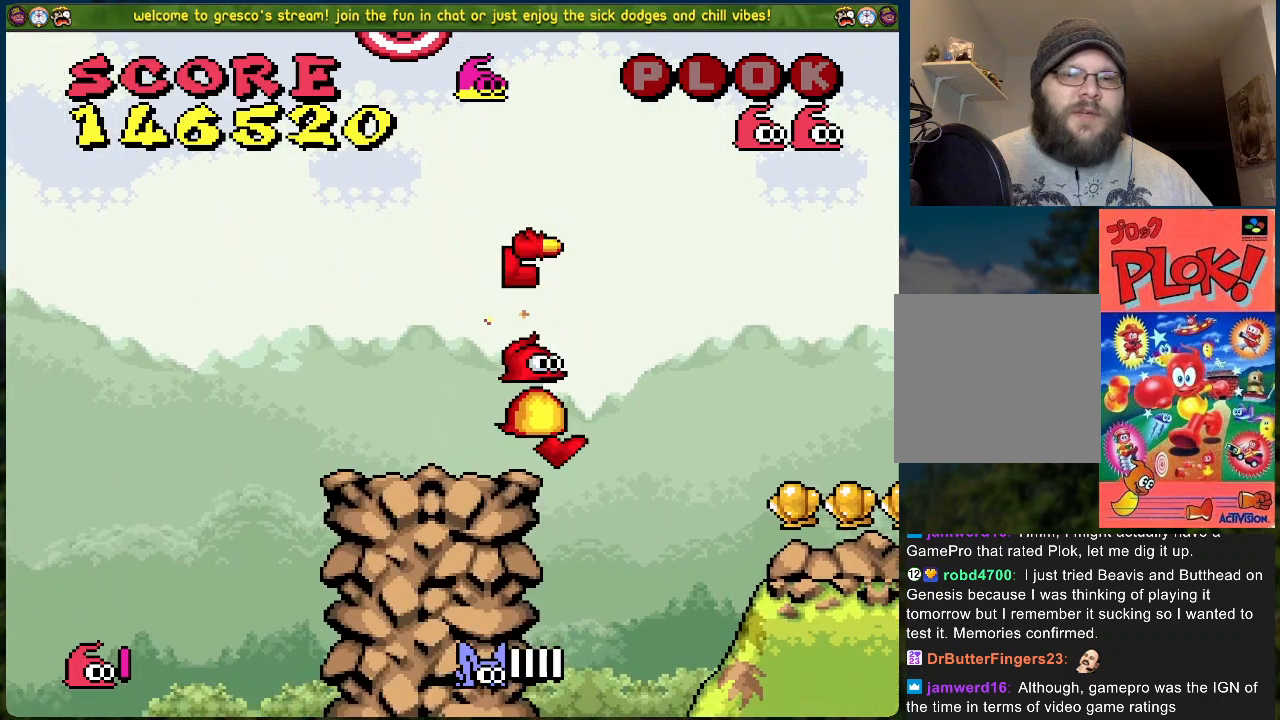
{"buttons": ["DPAD_RIGHT"], "left_stick": "center", "events": [[335, "A", "up"]]}
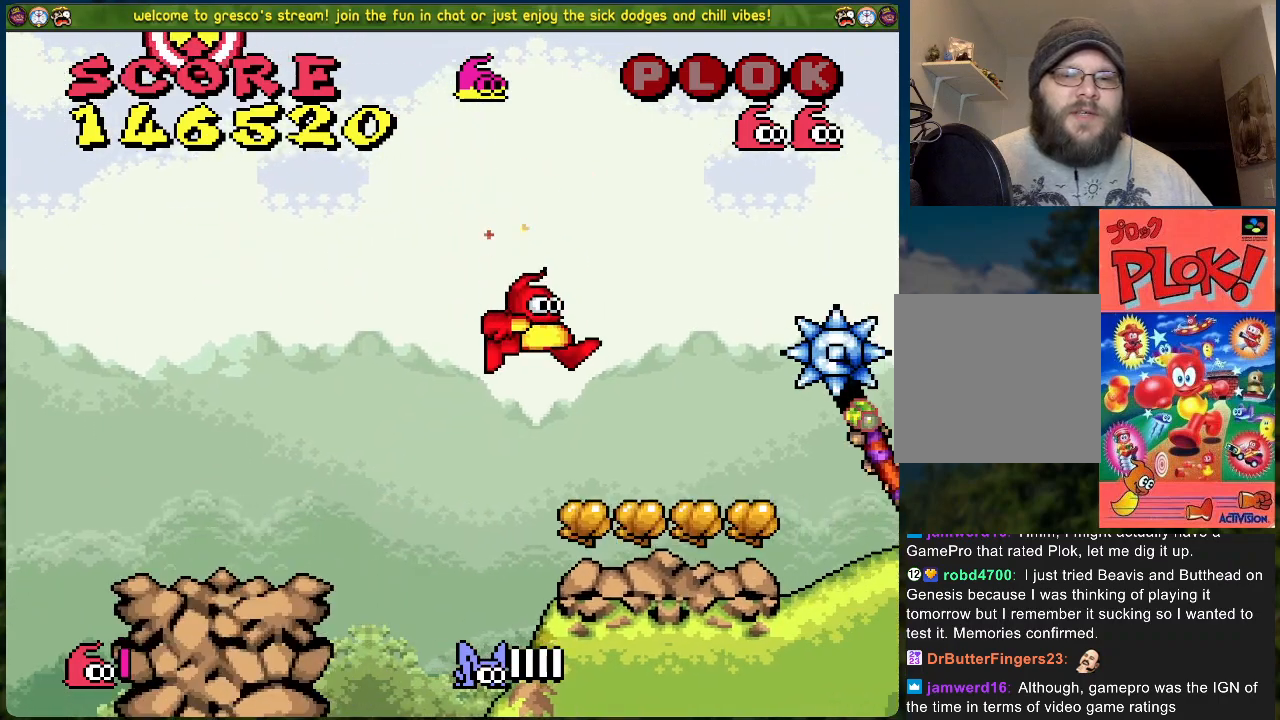
{"buttons": ["DPAD_LEFT"], "left_stick": "center", "events": [[267, "DPAD_RIGHT", "up"], [334, "DPAD_LEFT", "down"]]}
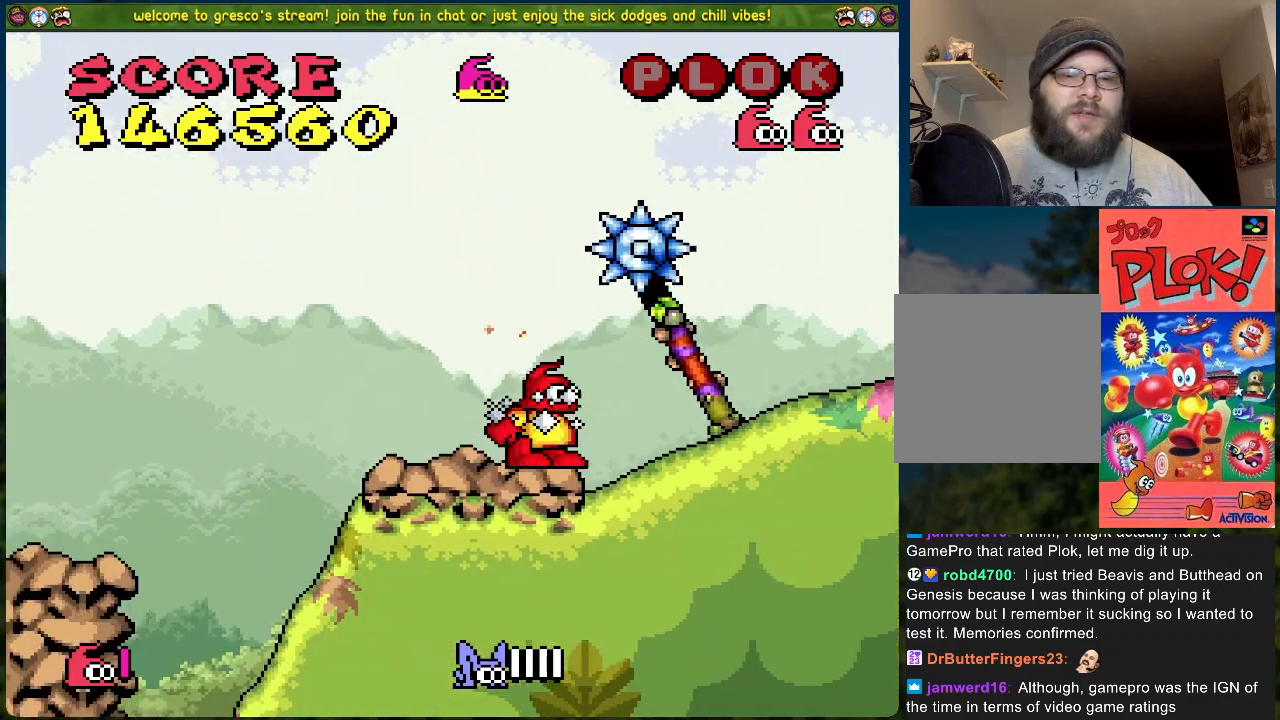
{"buttons": ["B", "DPAD_LEFT"], "left_stick": "center", "events": [[50, "B", "down"]]}
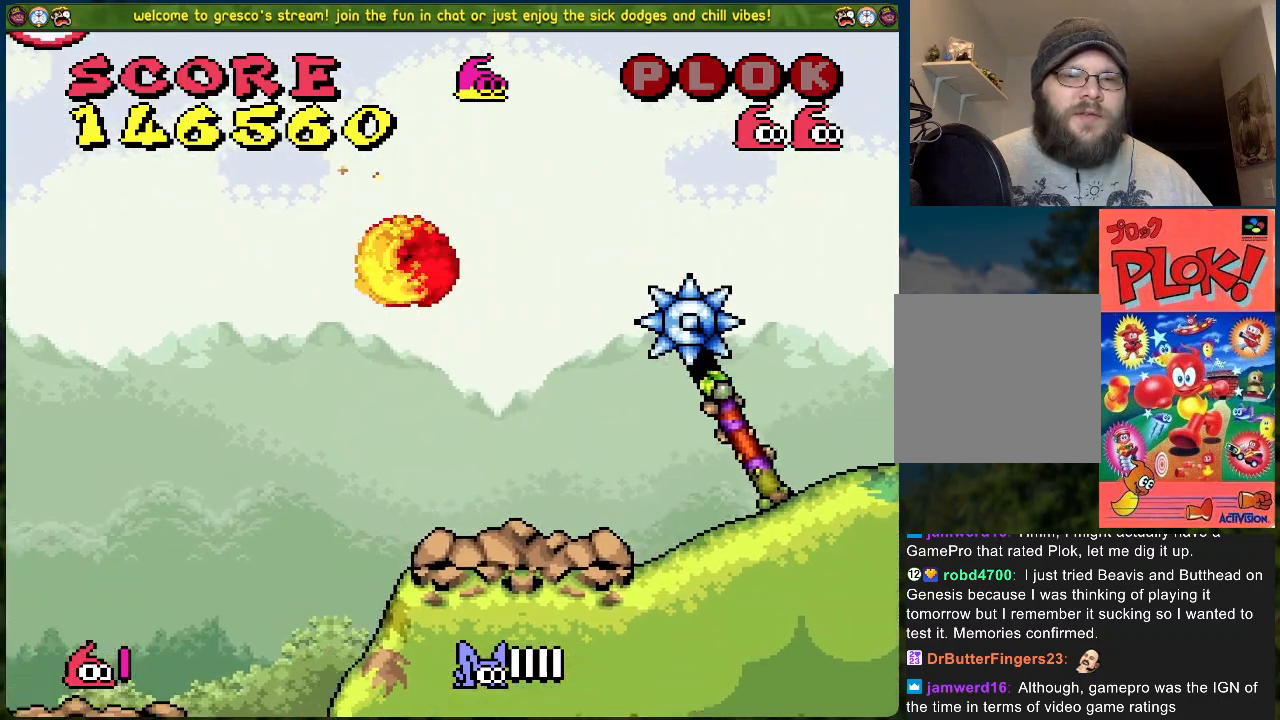
{"buttons": ["B", "DPAD_RIGHT"], "left_stick": "center", "events": [[133, "DPAD_LEFT", "up"], [133, "DPAD_RIGHT", "down"]]}
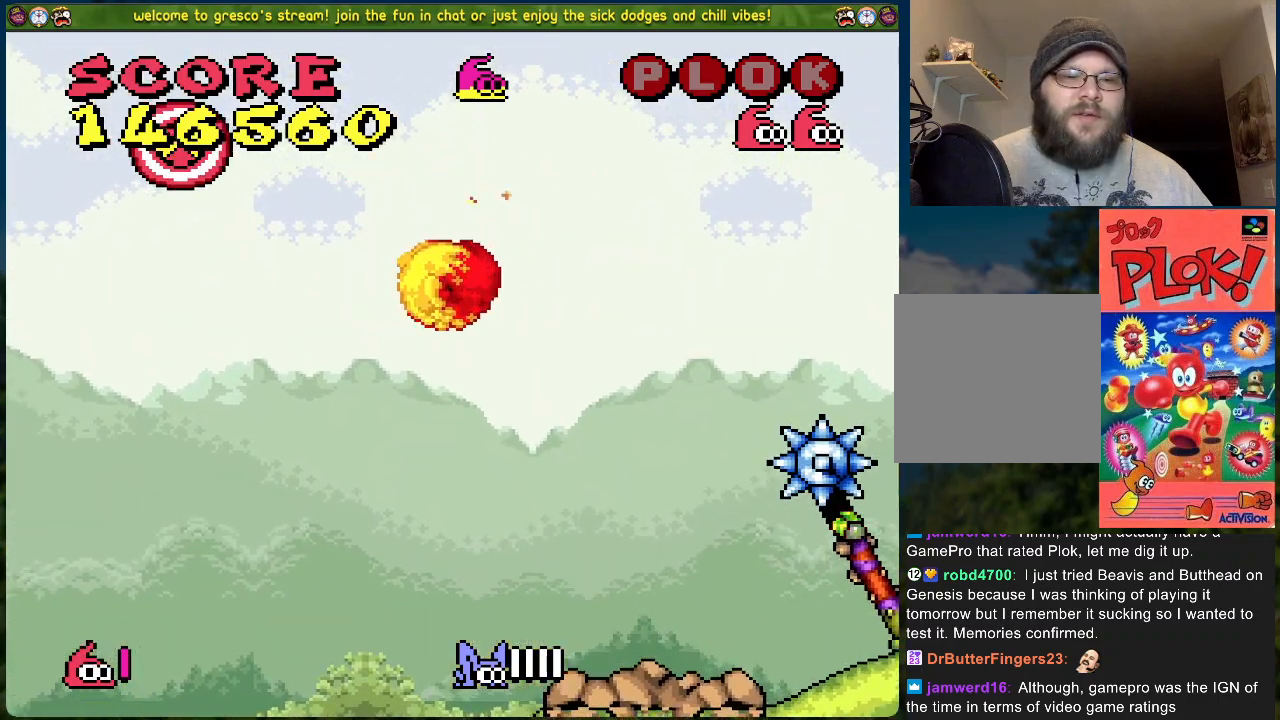
{"buttons": [], "left_stick": "center", "events": [[100, "B", "up"], [318, "DPAD_RIGHT", "up"], [334, "X", "down"], [468, "X", "up"]]}
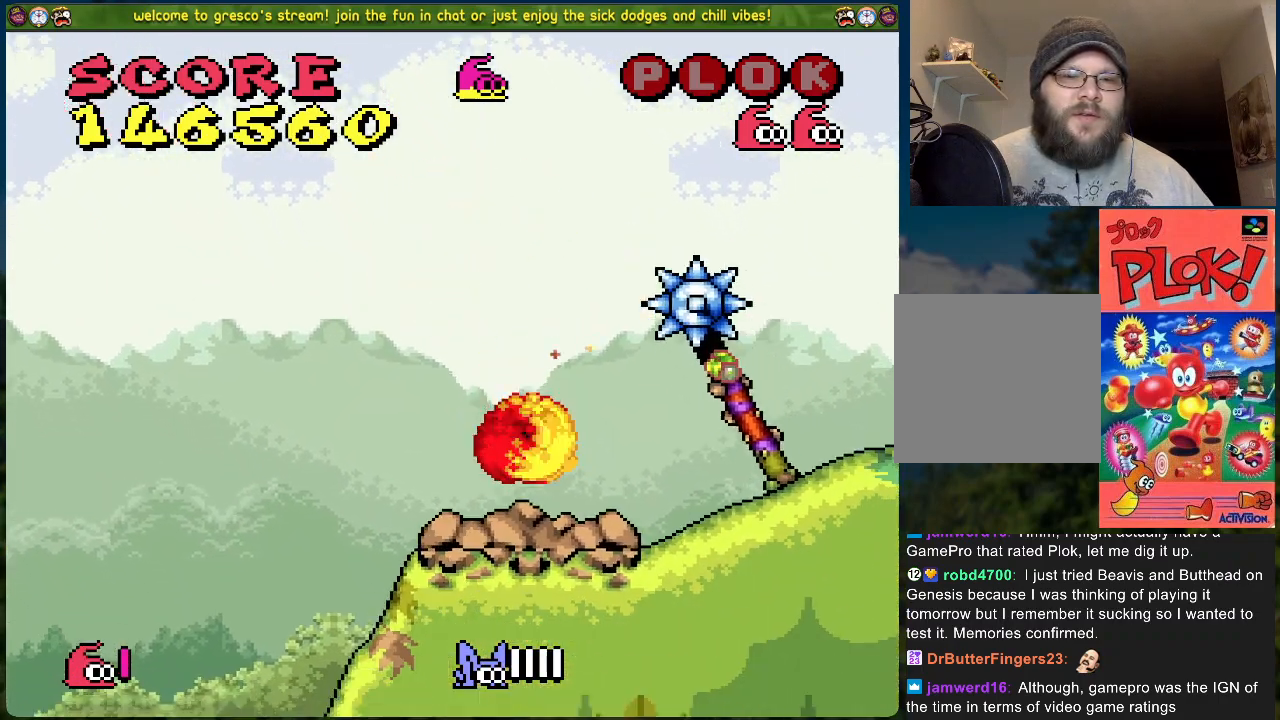
{"buttons": [], "left_stick": "center", "events": [[267, "A", "down"], [334, "X", "down"], [384, "A", "up"], [434, "X", "up"]]}
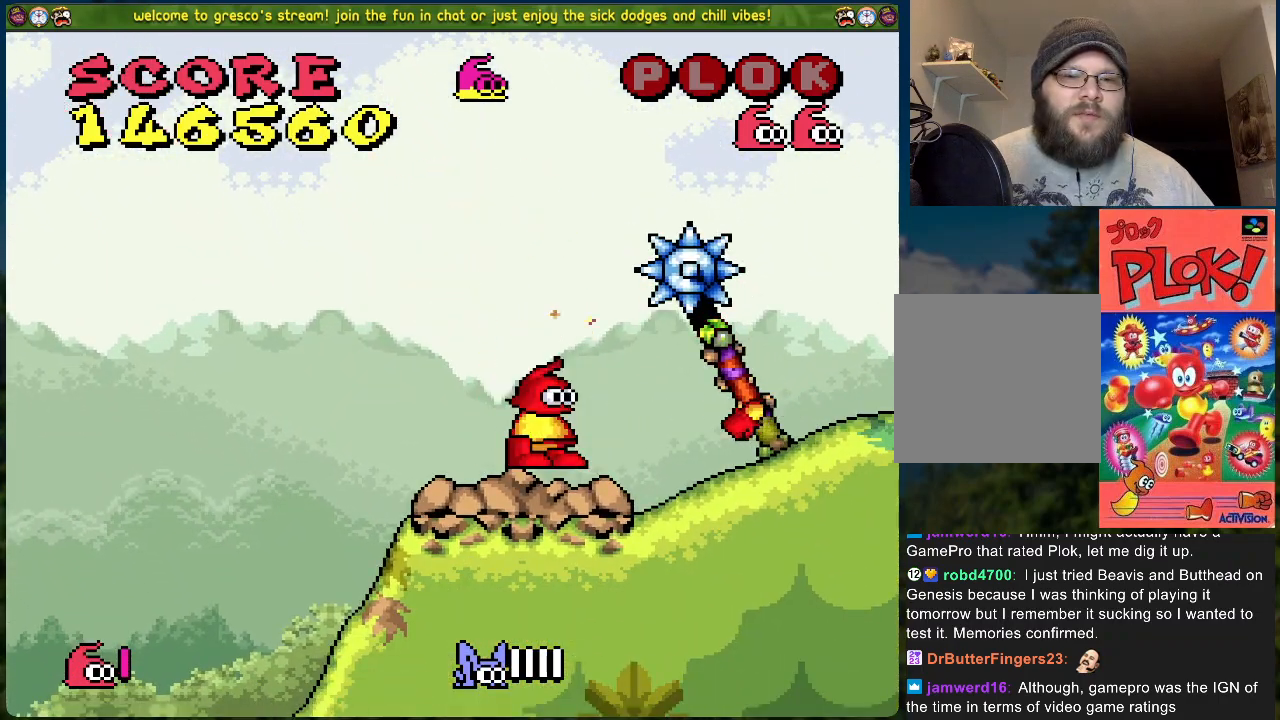
{"buttons": [], "left_stick": "center", "events": []}
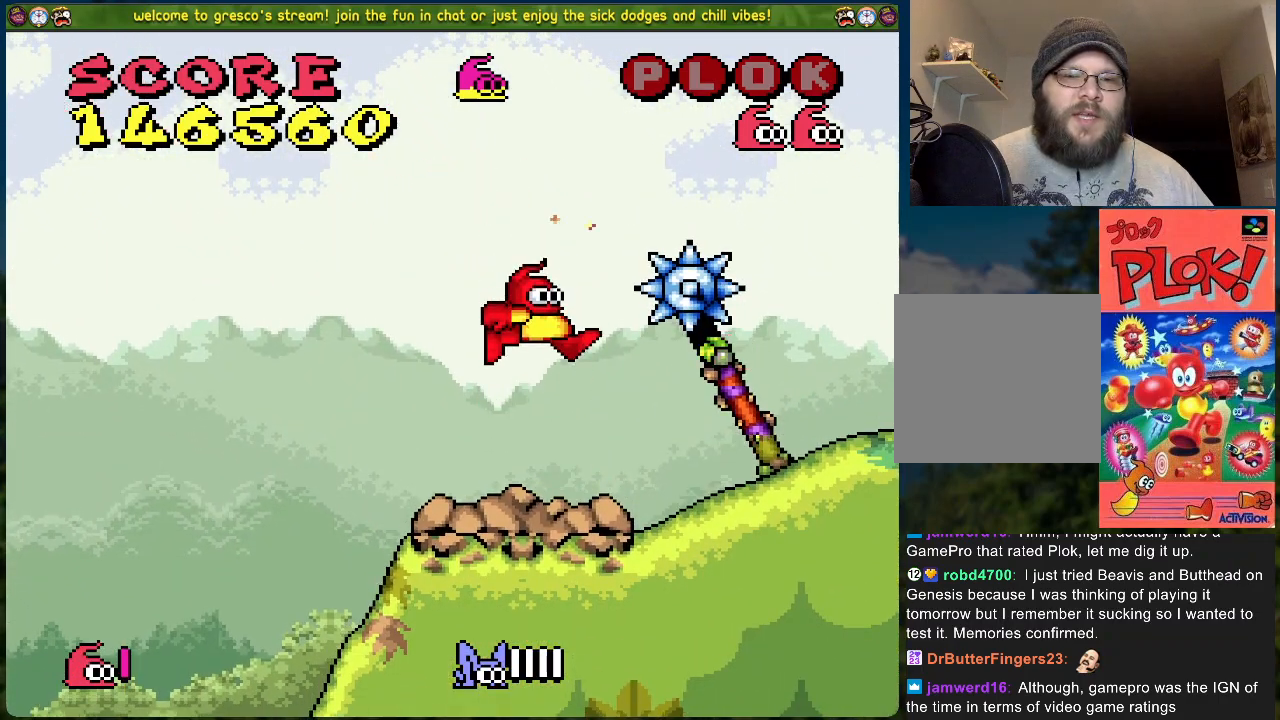
{"buttons": [], "left_stick": "center", "events": [[83, "A", "down"], [134, "X", "down"], [184, "A", "up"], [267, "X", "up"]]}
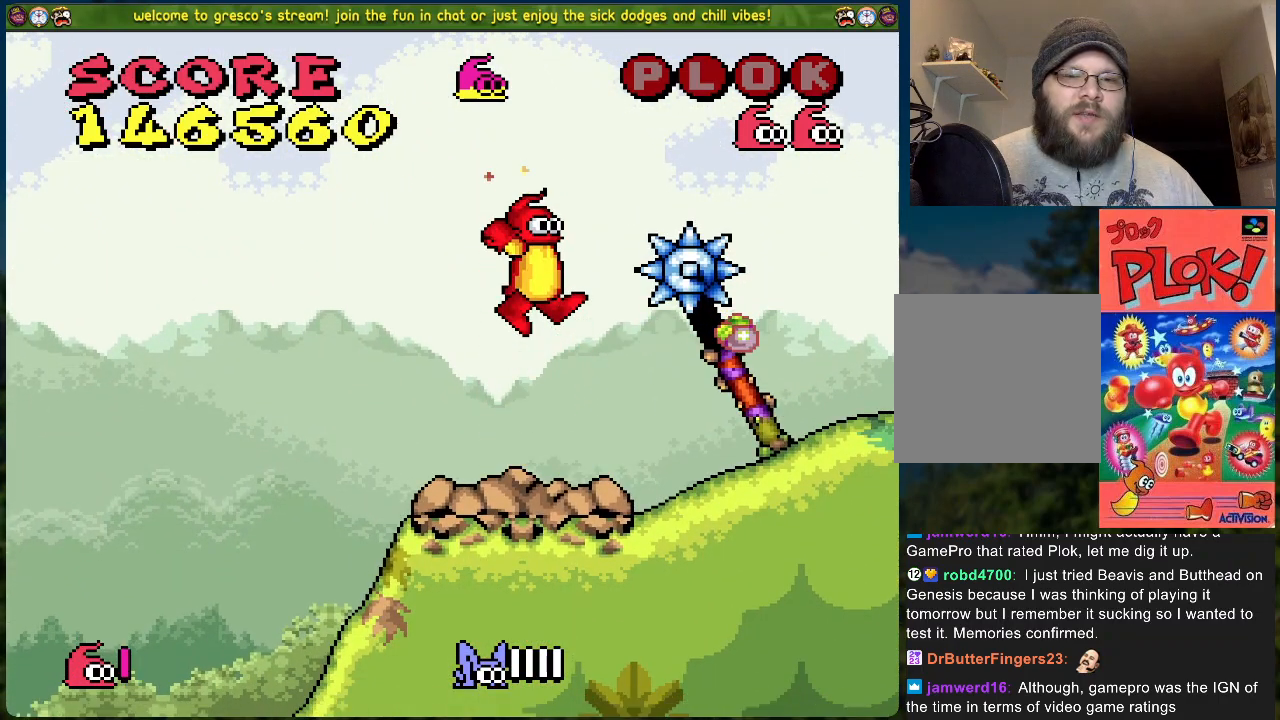
{"buttons": ["DPAD_RIGHT"], "left_stick": "center", "events": [[284, "DPAD_RIGHT", "down"]]}
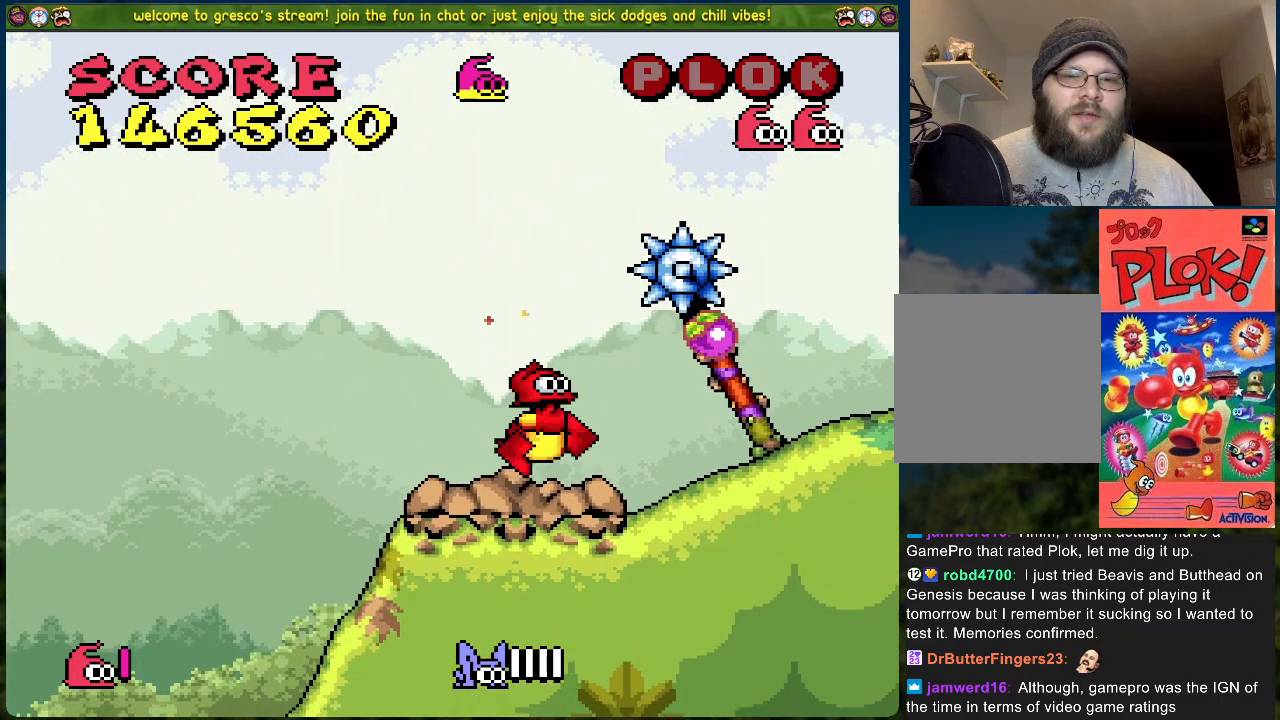
{"buttons": ["DPAD_RIGHT"], "left_stick": "center", "events": []}
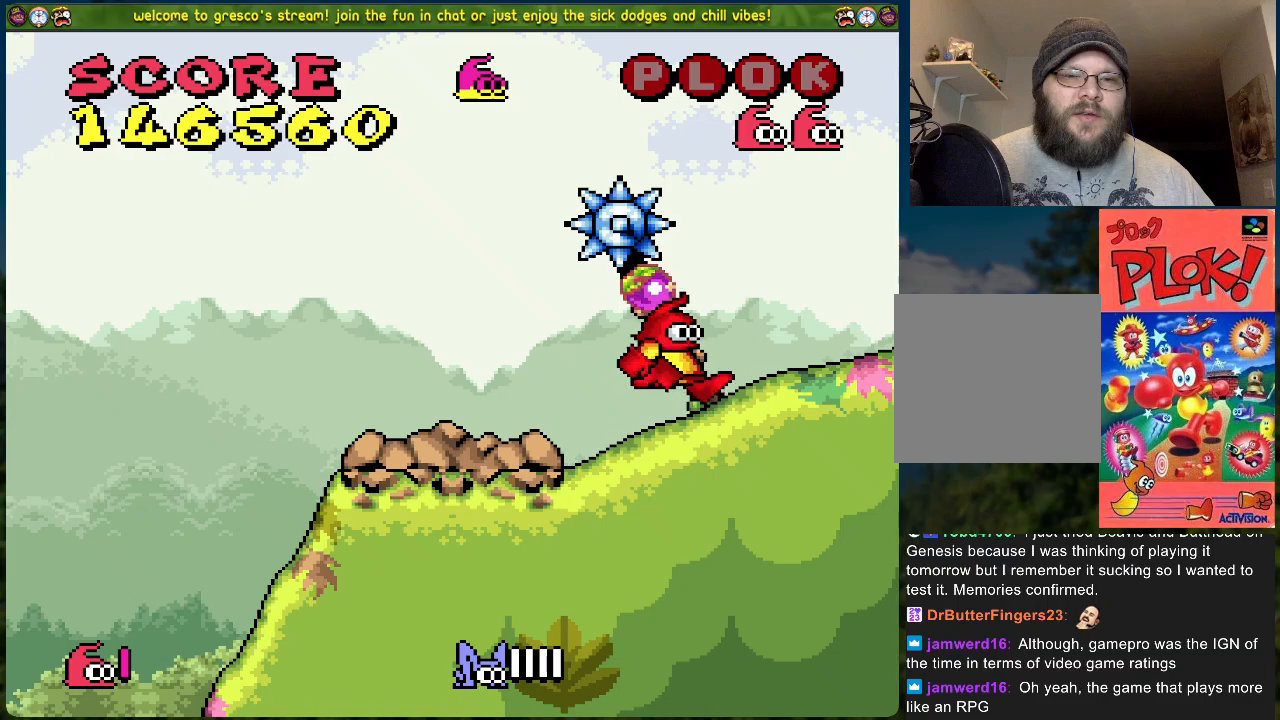
{"buttons": [], "left_stick": "center", "events": [[50, "DPAD_RIGHT", "up"], [167, "DPAD_LEFT", "down"], [485, "DPAD_LEFT", "up"]]}
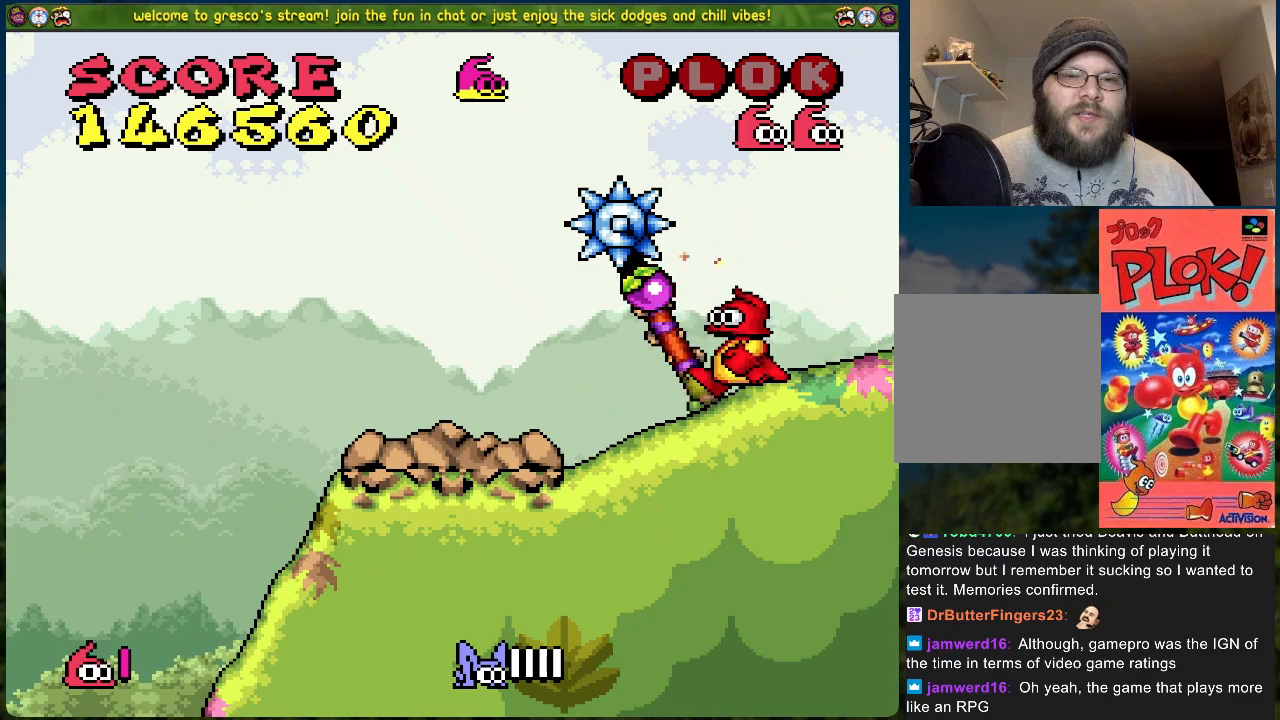
{"buttons": ["DPAD_RIGHT"], "left_stick": "center", "events": [[284, "DPAD_RIGHT", "down"], [384, "A", "down"], [501, "A", "up"]]}
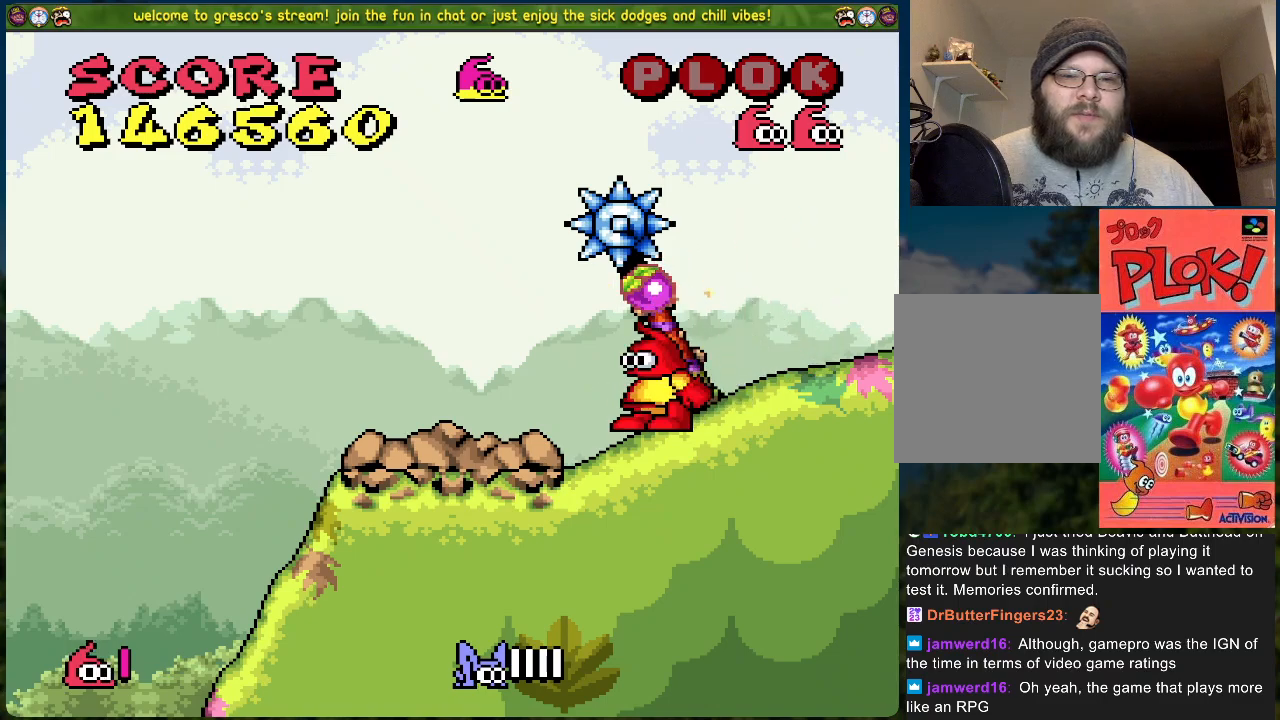
{"buttons": ["DPAD_LEFT"], "left_stick": "center", "events": [[217, "DPAD_RIGHT", "up"], [385, "DPAD_LEFT", "down"]]}
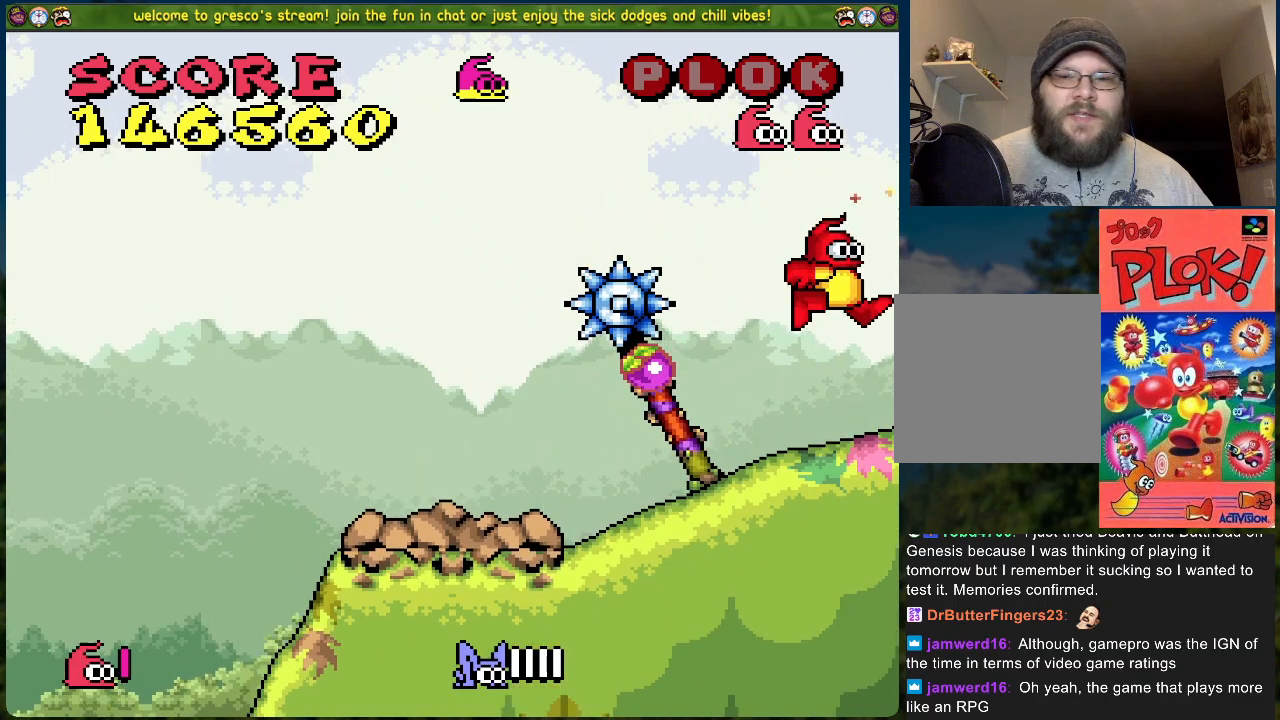
{"buttons": ["DPAD_LEFT"], "left_stick": "center", "events": [[16, "DPAD_LEFT", "up"], [250, "DPAD_LEFT", "down"]]}
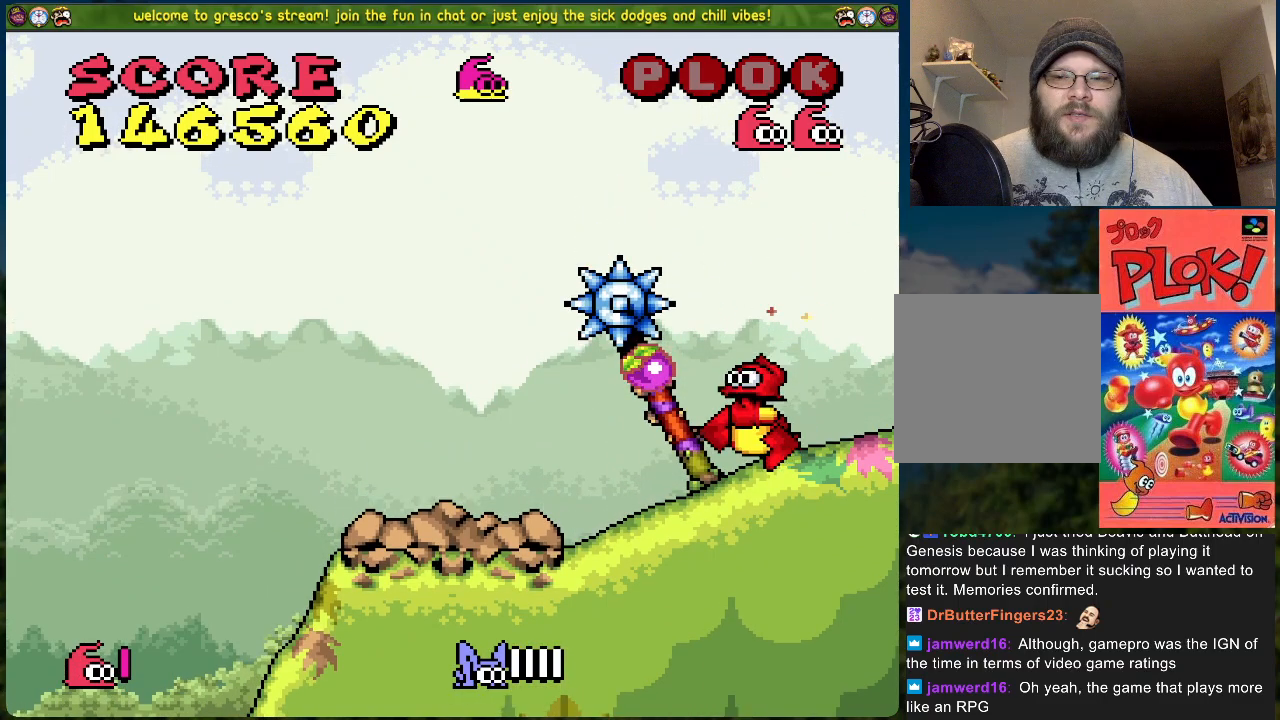
{"buttons": [], "left_stick": "center", "events": [[34, "DPAD_LEFT", "up"], [167, "DPAD_LEFT", "down"], [284, "DPAD_LEFT", "up"]]}
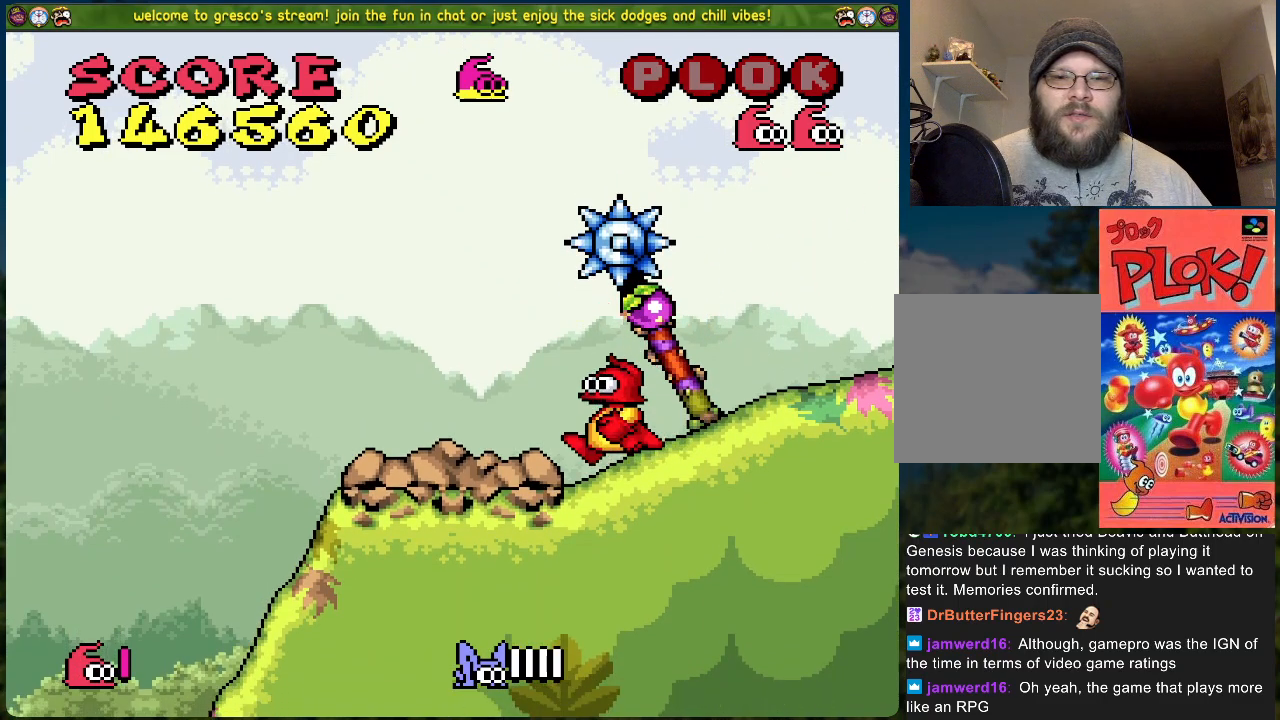
{"buttons": ["DPAD_RIGHT"], "left_stick": "center", "events": [[83, "DPAD_RIGHT", "down"], [267, "A", "down"], [468, "A", "up"]]}